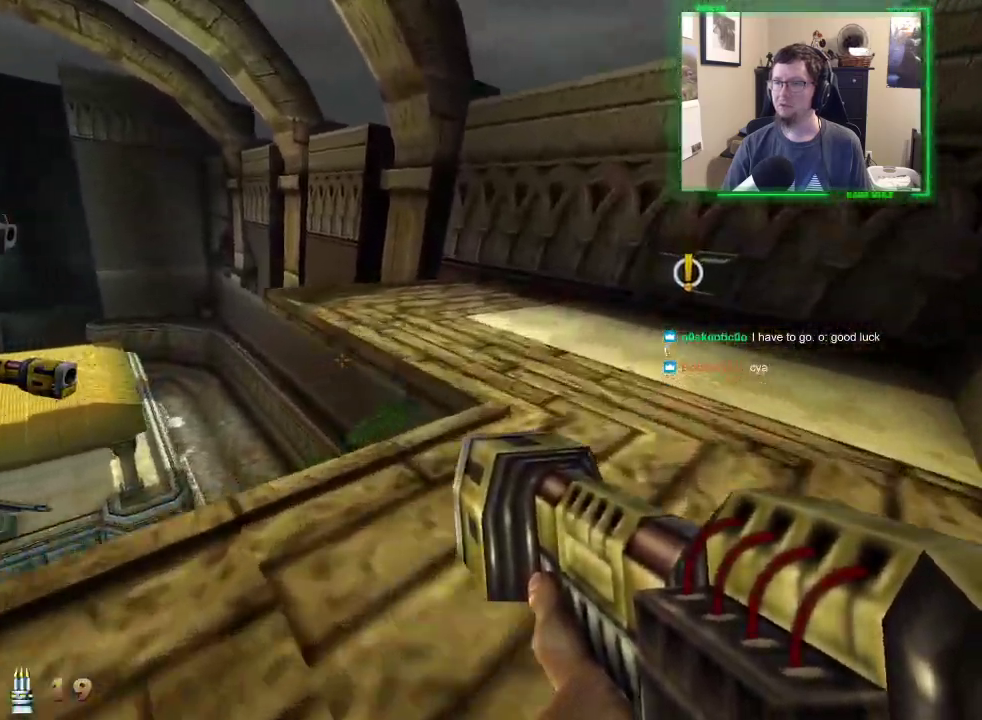
Gameplay with keyboard and mouse; each line is a JSON object with the keys and mouse buttons held at the frame after it. "events" lists presses ("down") and releases ("up") of "1", "2", "3", "4", "5", "a", "alt", "c", "caps_lock", "ctrl", "d", "e", "f", "g", "q", "r", "s", "shift", "space", "t", "tab", "v", "w", "x", "z", "mouse_left", "mouse_wheel" and "mouse_right" between this image and that frame as [ms after this image, input, new state], when the widget could be followed in between. "mouse_left", "mouse_wheel", "mouse_right" = the "left", "wheel", "right" buttons of the "mouse" list. No other keys are recorded. "wheel" means that the mouse wheel is clicked or scrolled. Not read: mouse_move.
{"keys": ["d", "w"], "mouse": [], "events": []}
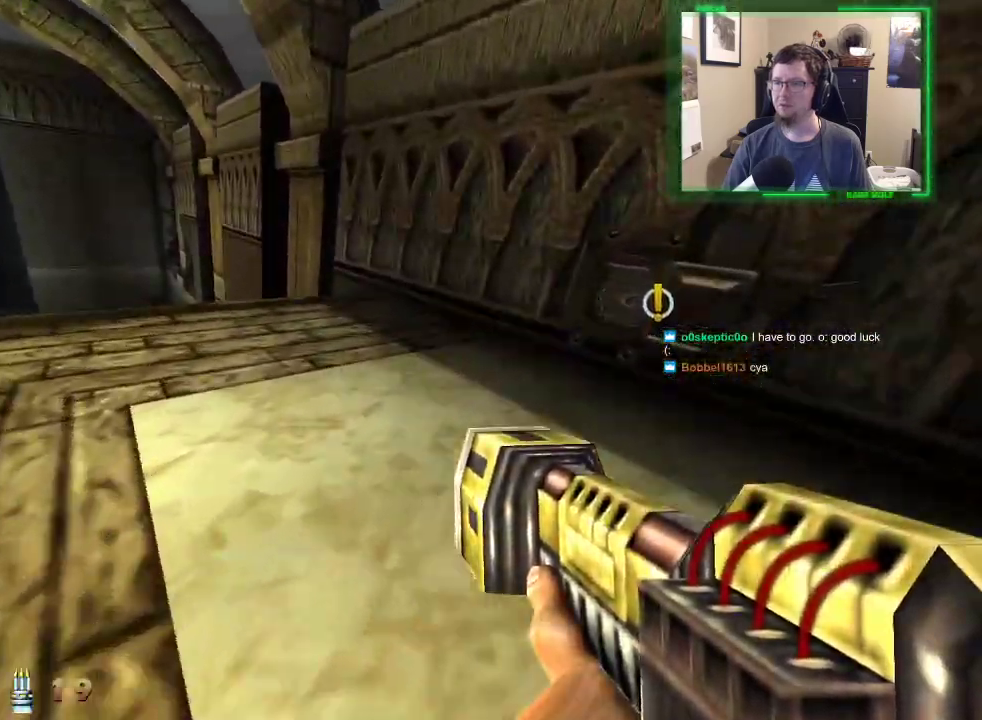
{"keys": ["a", "space", "w"], "mouse": [], "events": [[200, "a", "down"], [250, "d", "up"], [400, "space", "down"]]}
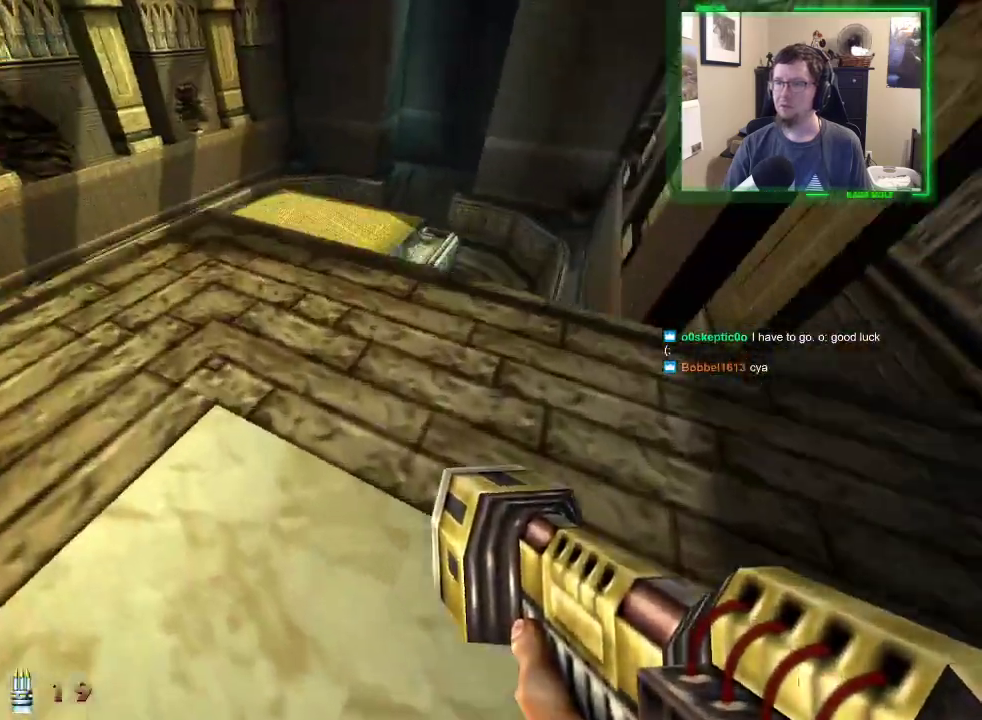
{"keys": ["d", "w"], "mouse": [], "events": [[83, "space", "up"], [367, "a", "up"], [367, "d", "down"]]}
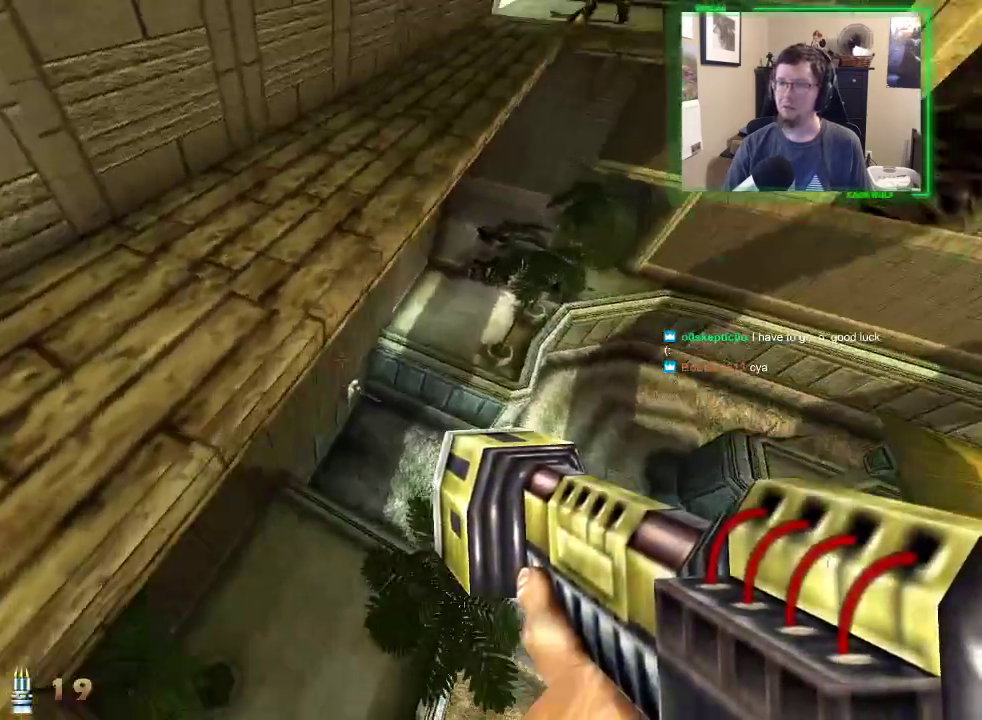
{"keys": ["a", "w"], "mouse": [], "events": [[333, "d", "up"], [383, "a", "down"]]}
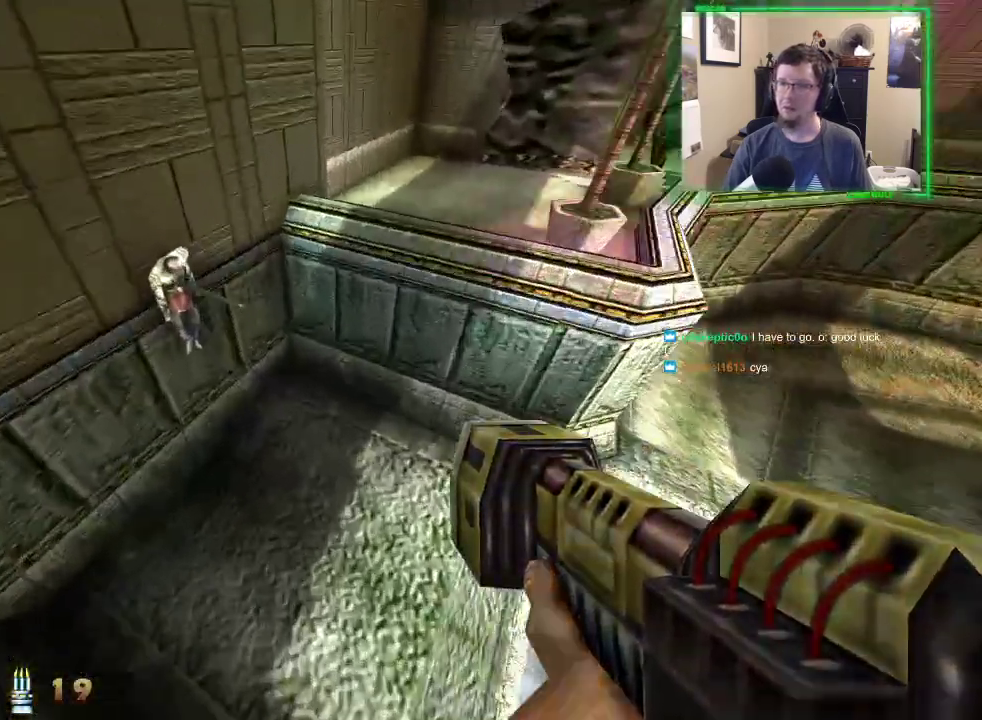
{"keys": ["a", "w"], "mouse": [], "events": [[300, "space", "down"], [400, "space", "up"]]}
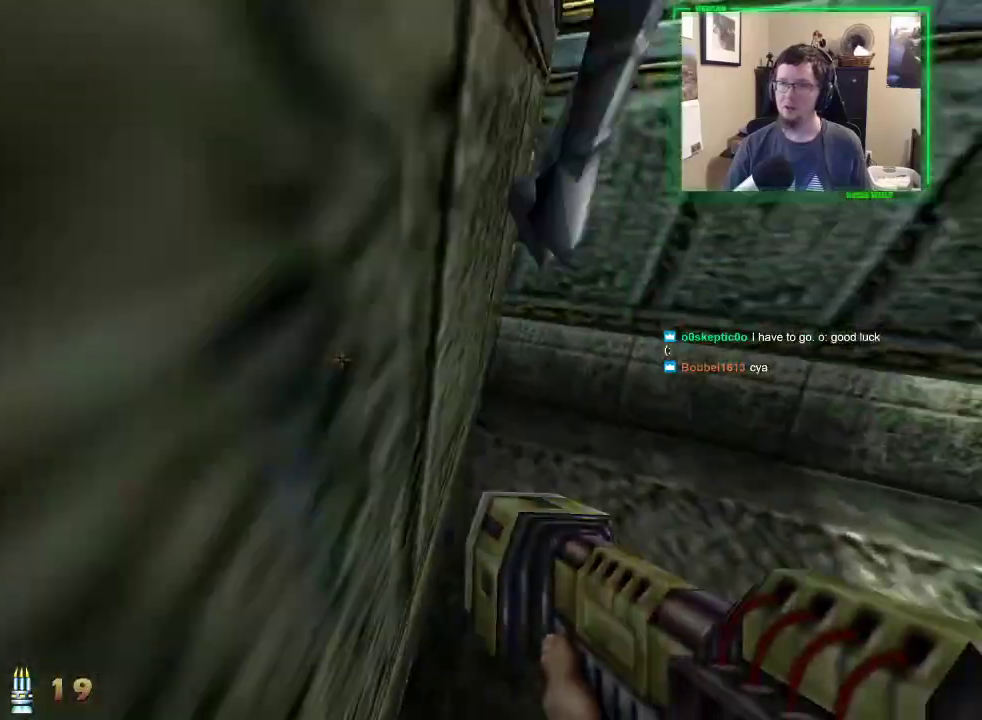
{"keys": ["a", "space", "w"], "mouse": [], "events": [[83, "space", "down"], [217, "space", "up"], [317, "space", "down"], [417, "space", "up"], [500, "space", "down"]]}
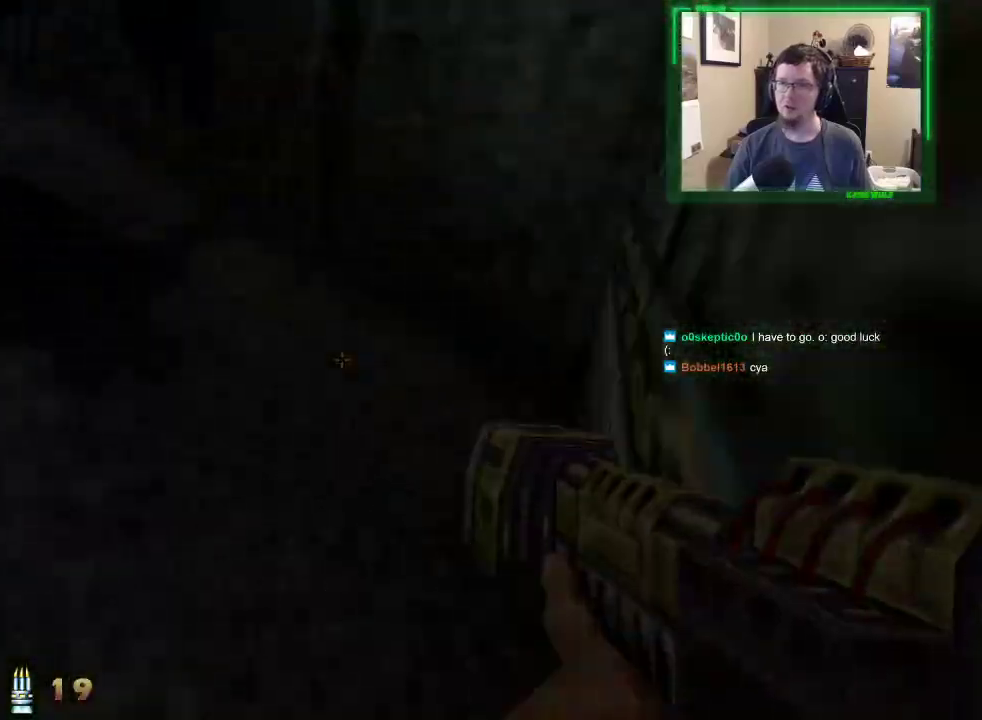
{"keys": ["a", "space", "w"], "mouse": [], "events": [[100, "space", "up"], [233, "space", "down"], [283, "space", "up"], [433, "space", "down"]]}
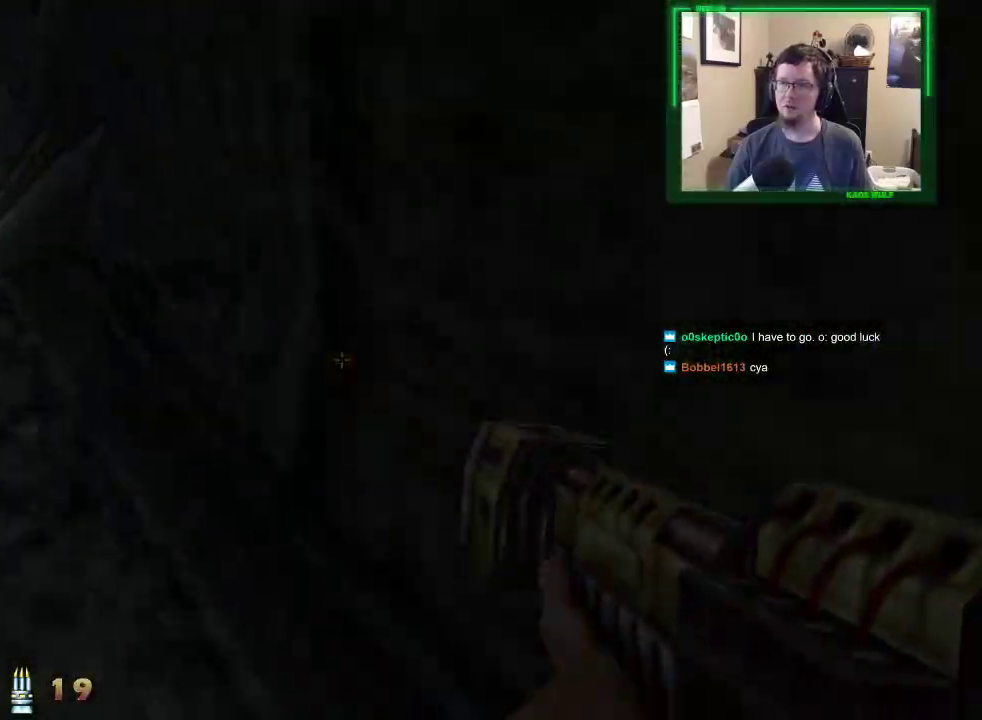
{"keys": ["a", "w"], "mouse": [], "events": [[17, "space", "up"], [117, "space", "down"], [167, "space", "up"]]}
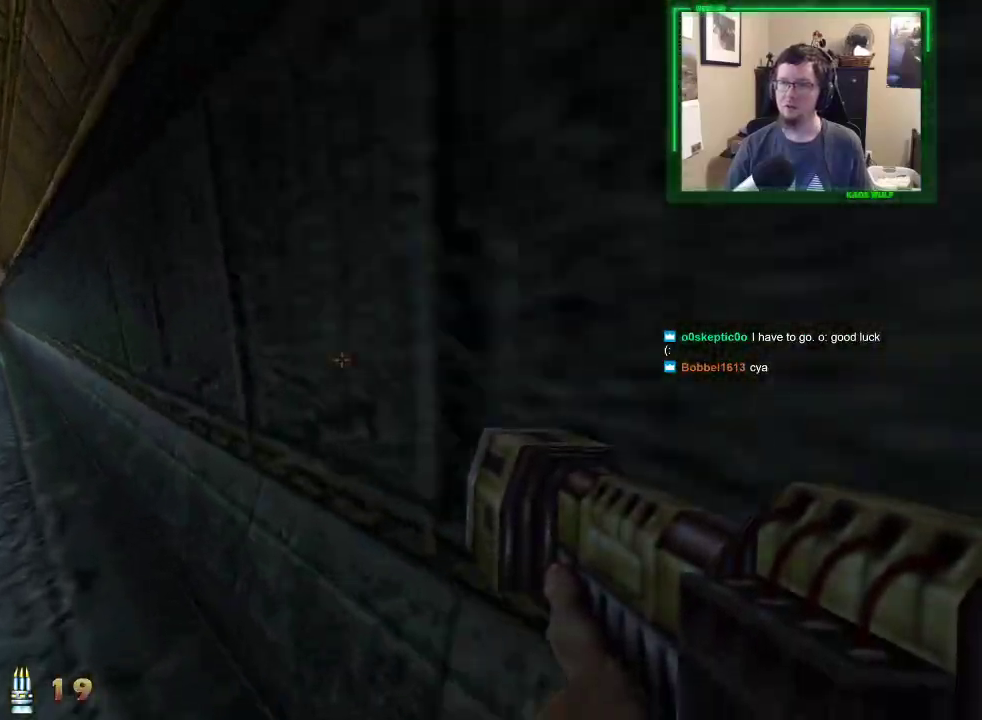
{"keys": ["d", "space", "w"], "mouse": [], "events": [[267, "d", "down"], [317, "a", "up"], [450, "space", "down"]]}
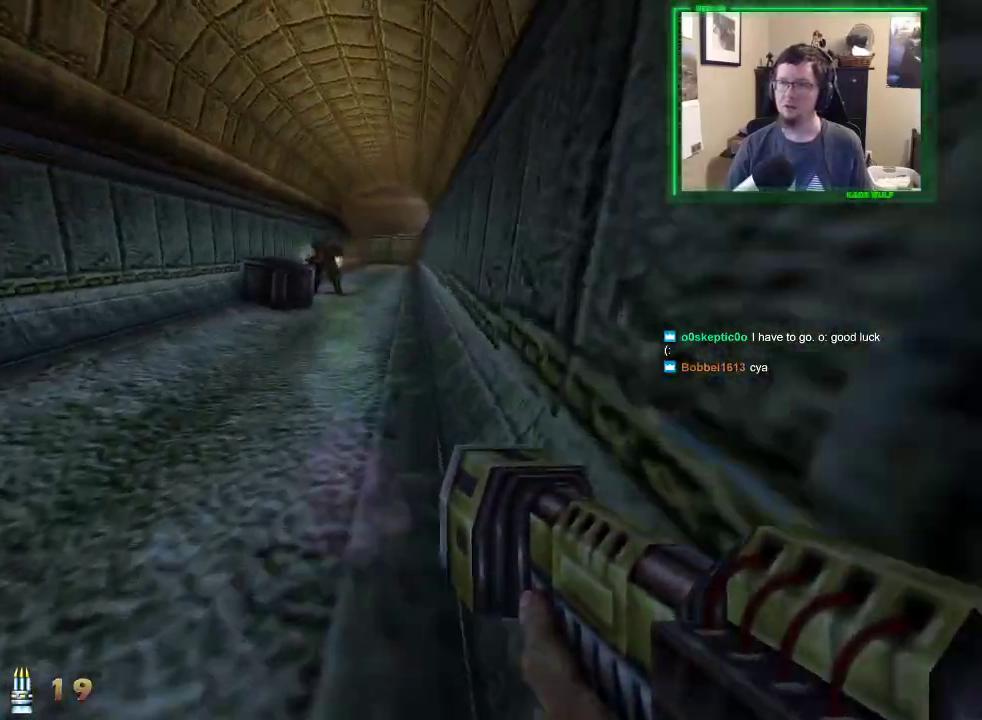
{"keys": ["d", "w"], "mouse": [], "events": [[150, "space", "up"]]}
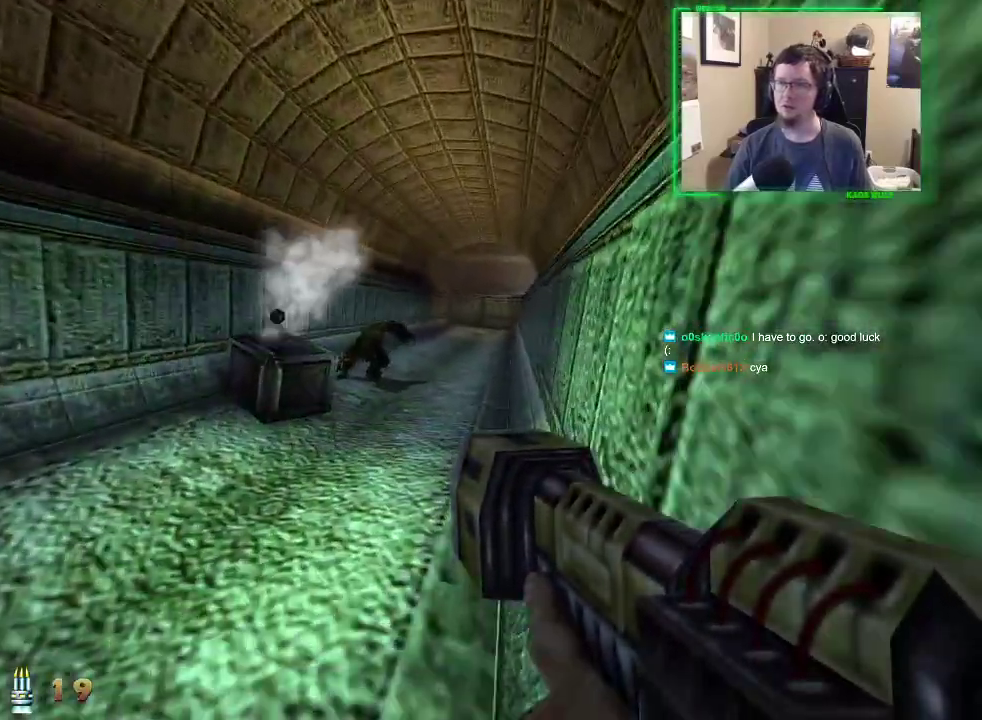
{"keys": ["d", "w"], "mouse": [], "events": [[67, "mouse_left", "down"], [200, "mouse_left", "up"]]}
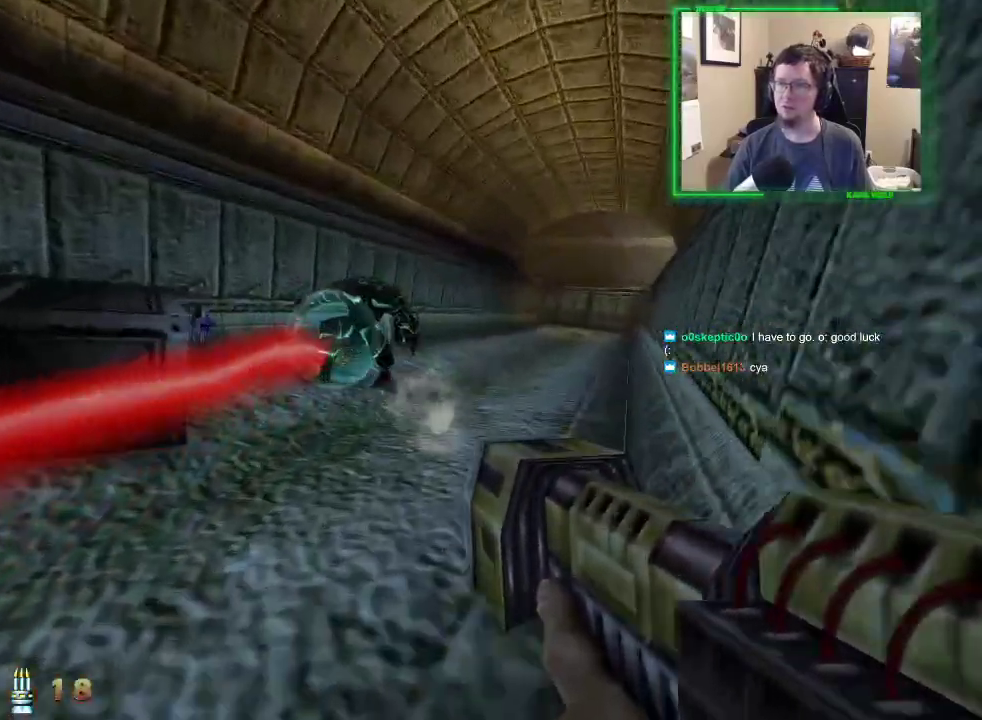
{"keys": ["d", "w"], "mouse": [], "events": []}
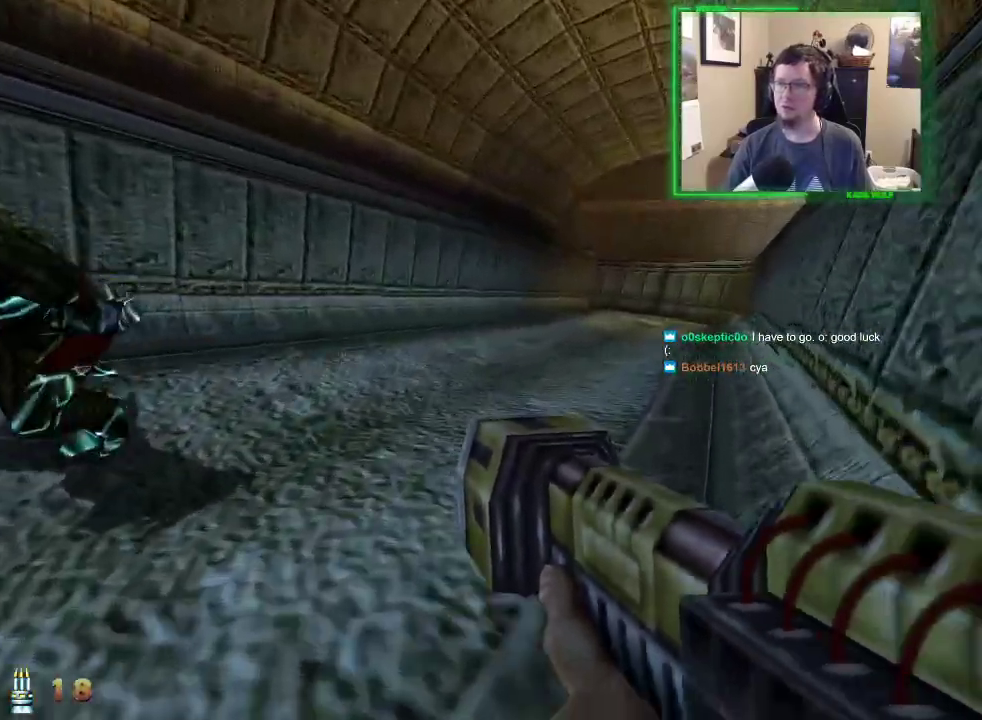
{"keys": ["d", "w"], "mouse": [], "events": []}
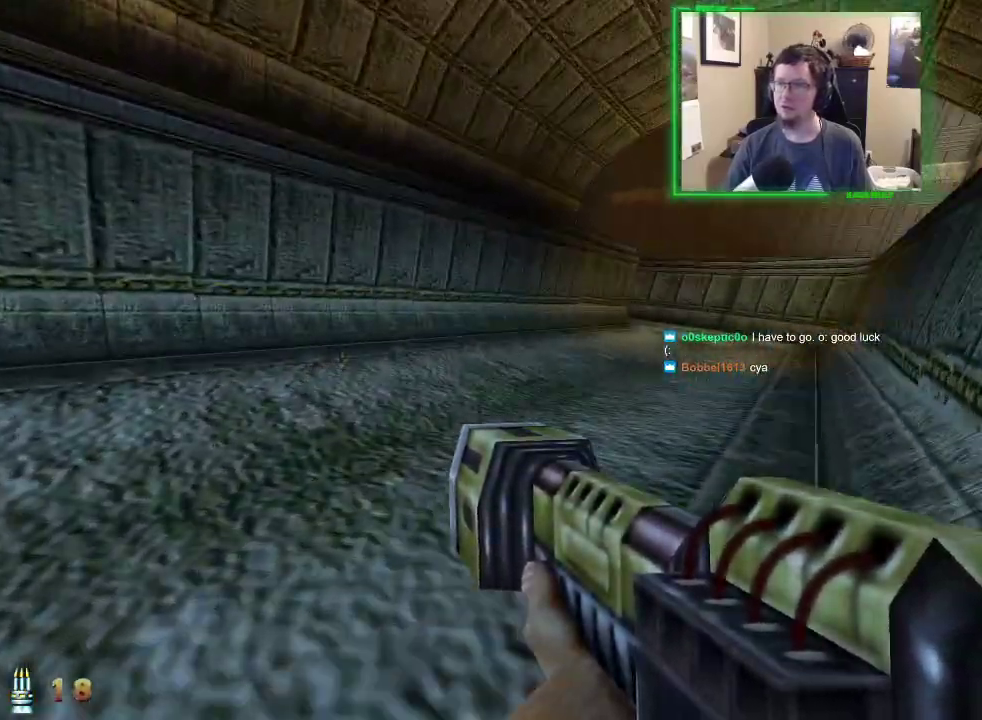
{"keys": ["d", "w"], "mouse": ["left"], "events": [[400, "mouse_left", "down"]]}
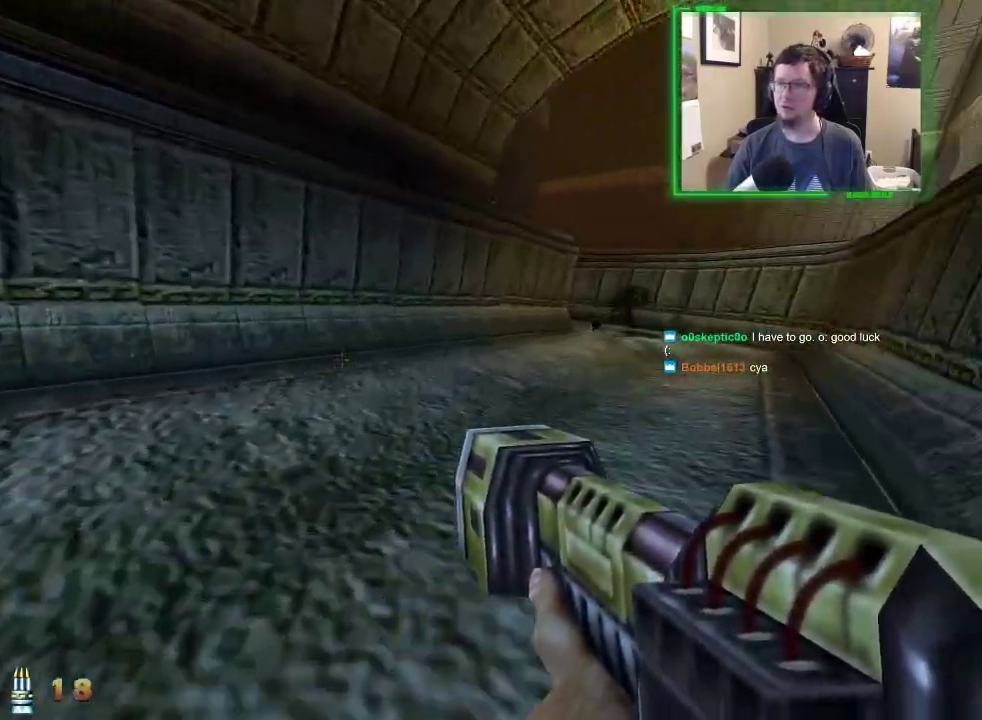
{"keys": ["w"], "mouse": ["left"], "events": [[450, "d", "up"]]}
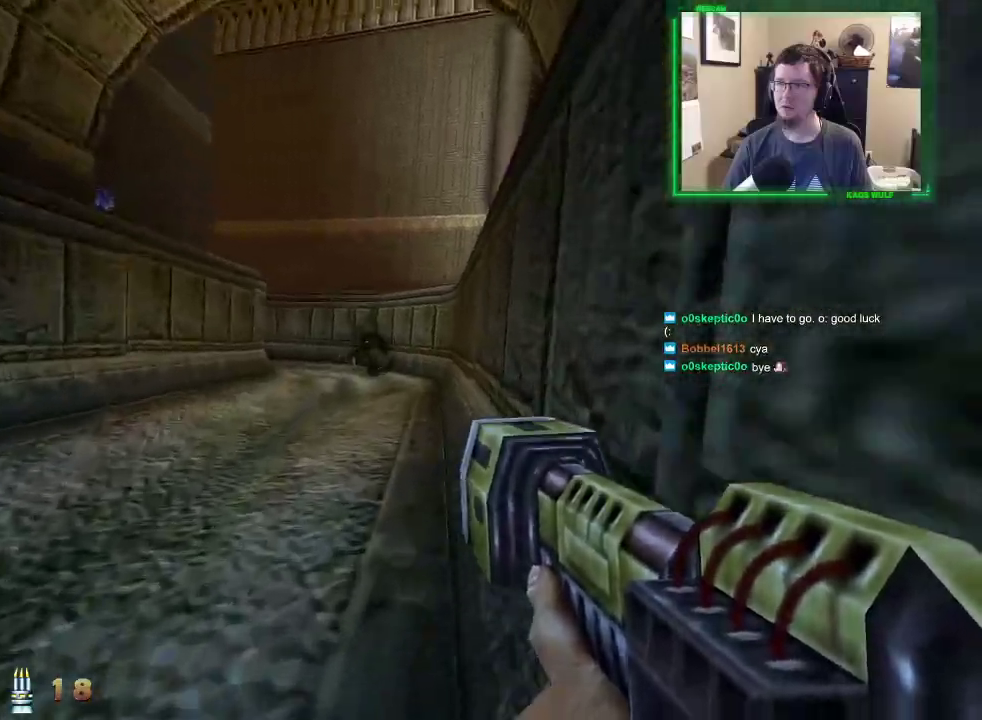
{"keys": ["w"], "mouse": [], "events": [[200, "mouse_left", "up"]]}
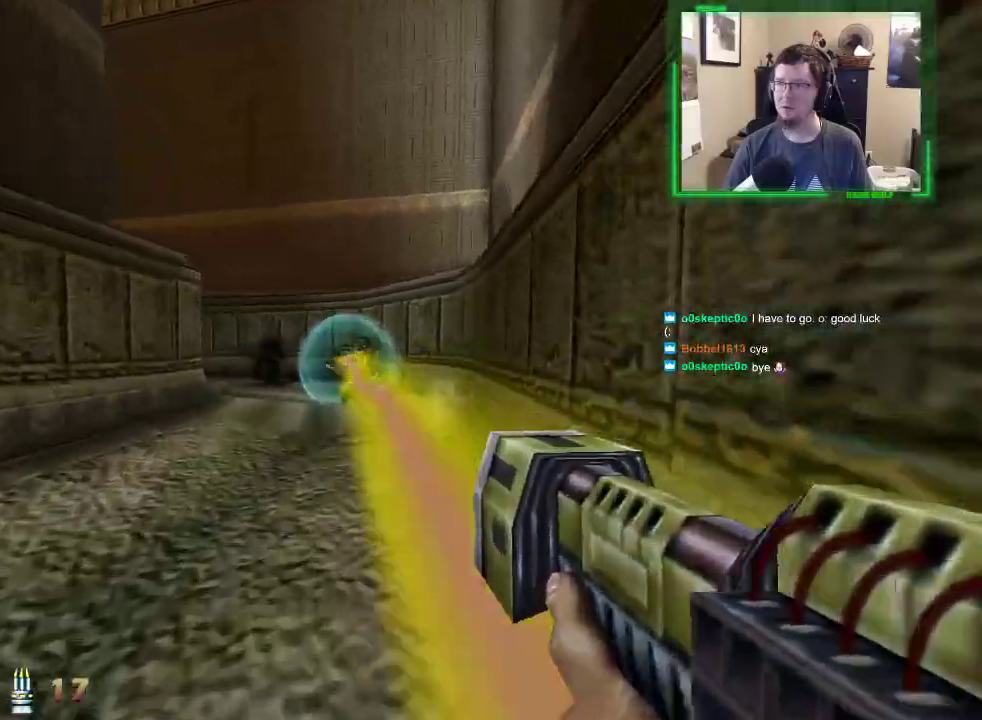
{"keys": ["w"], "mouse": ["left"], "events": [[17, "a", "down"], [400, "a", "up"], [483, "mouse_left", "down"]]}
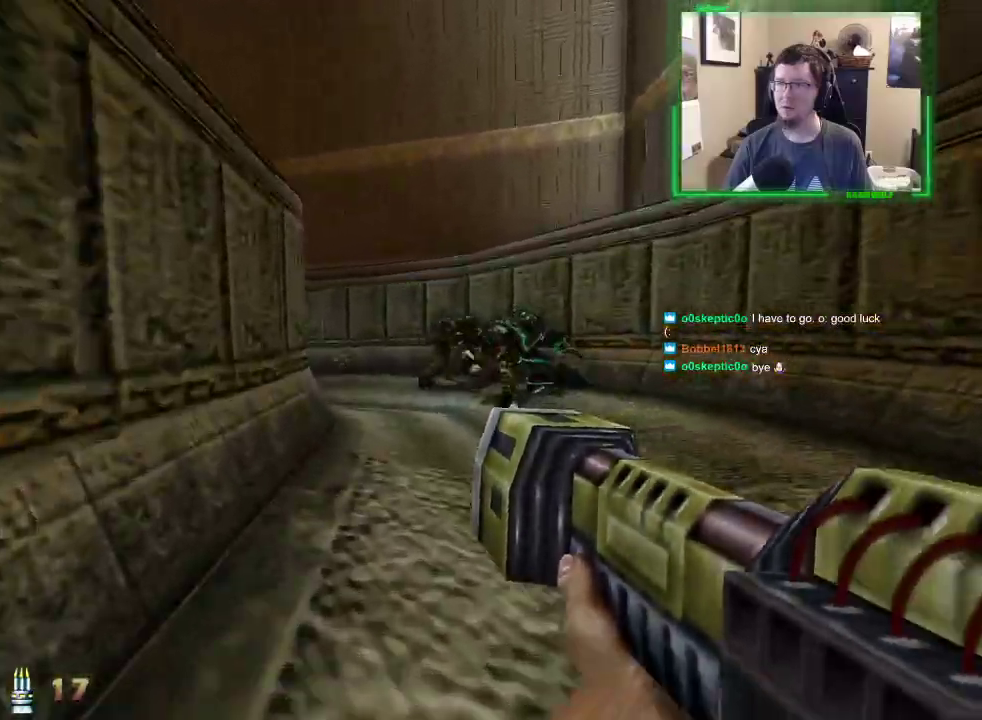
{"keys": ["a", "w"], "mouse": [], "events": [[33, "mouse_left", "up"], [367, "mouse_left", "down"], [467, "a", "down"], [500, "mouse_left", "up"]]}
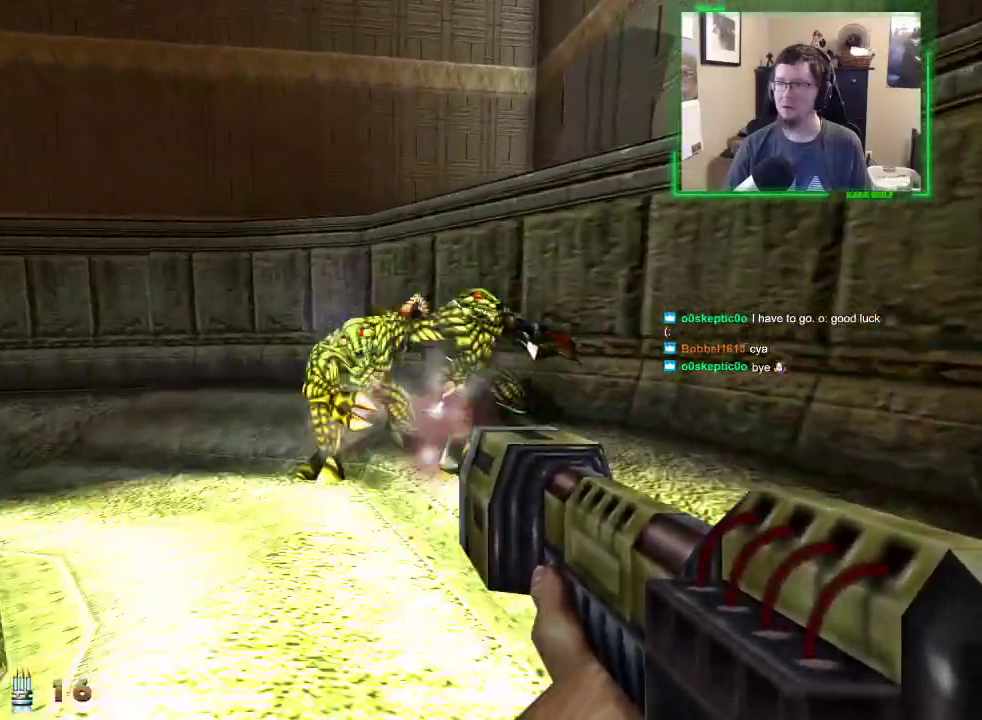
{"keys": ["a", "w"], "mouse": [], "events": []}
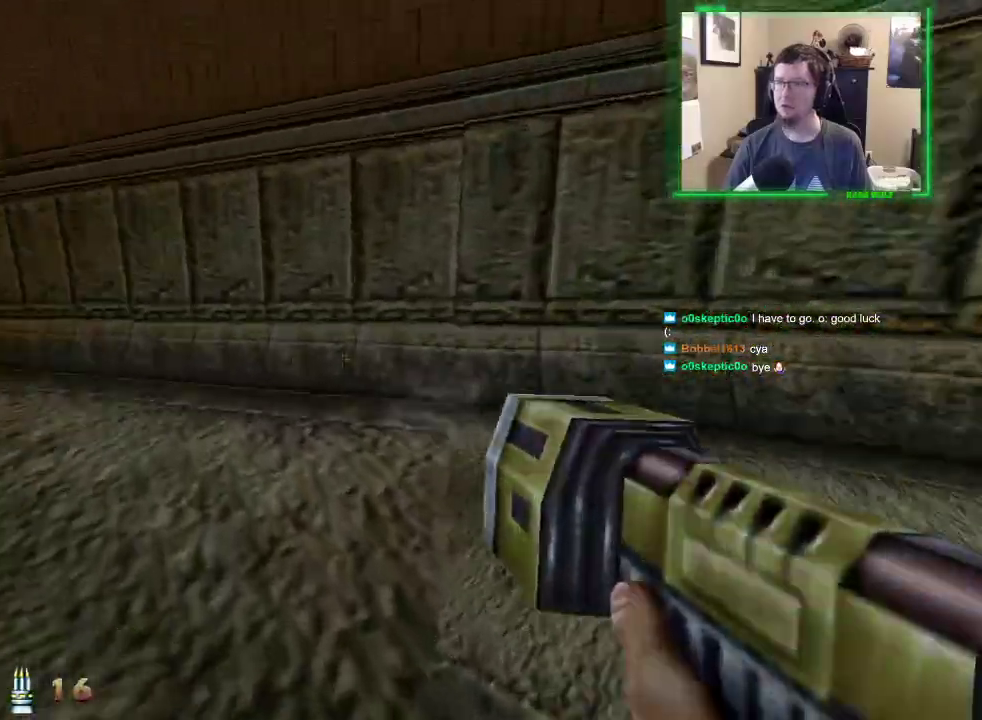
{"keys": ["a", "w"], "mouse": [], "events": []}
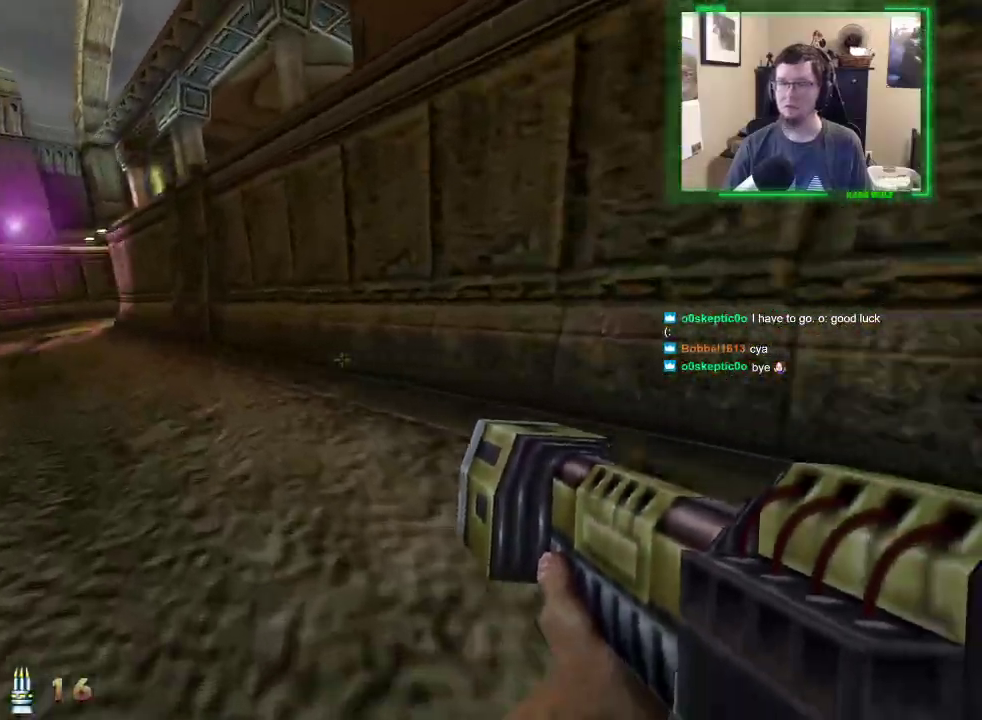
{"keys": ["a", "w"], "mouse": [], "events": [[183, "q", "down"], [267, "q", "up"]]}
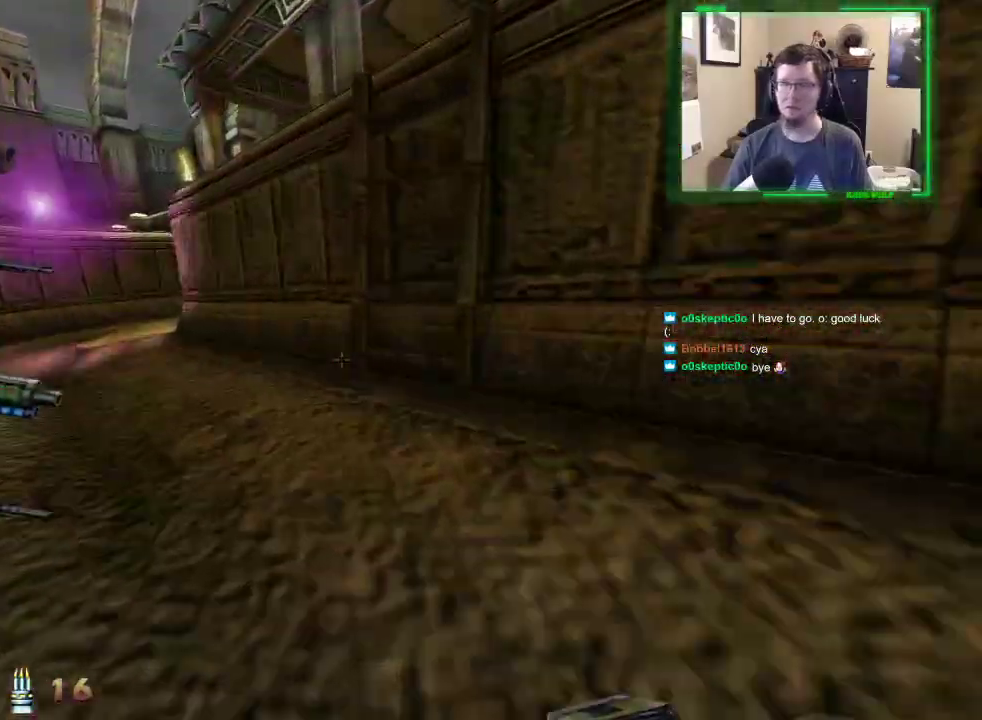
{"keys": ["a", "w"], "mouse": [], "events": []}
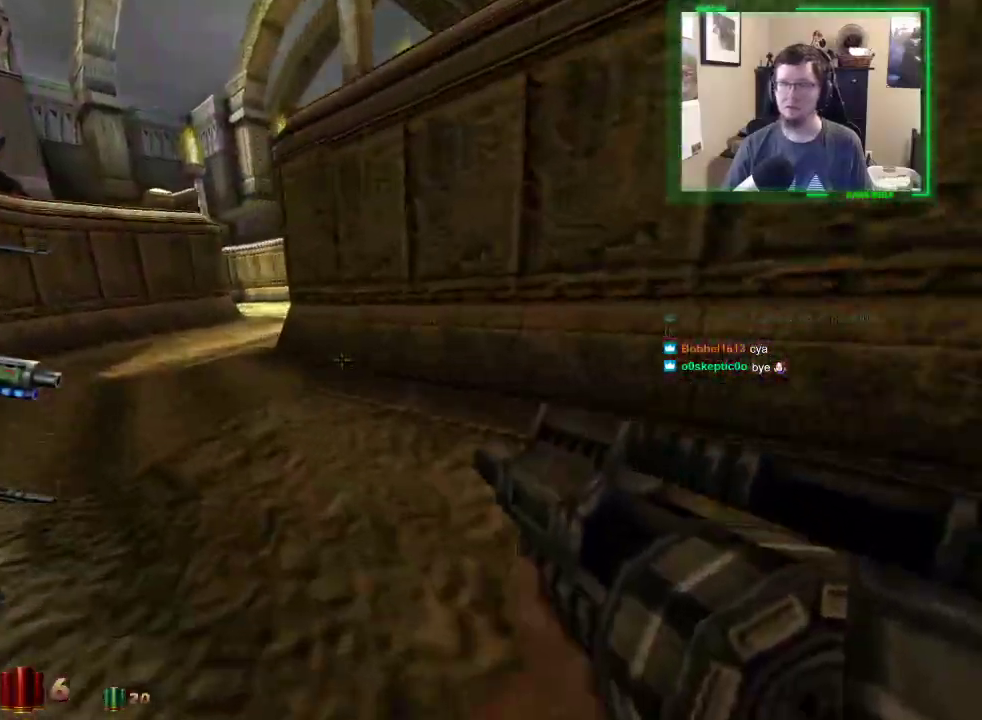
{"keys": ["a", "w"], "mouse": [], "events": []}
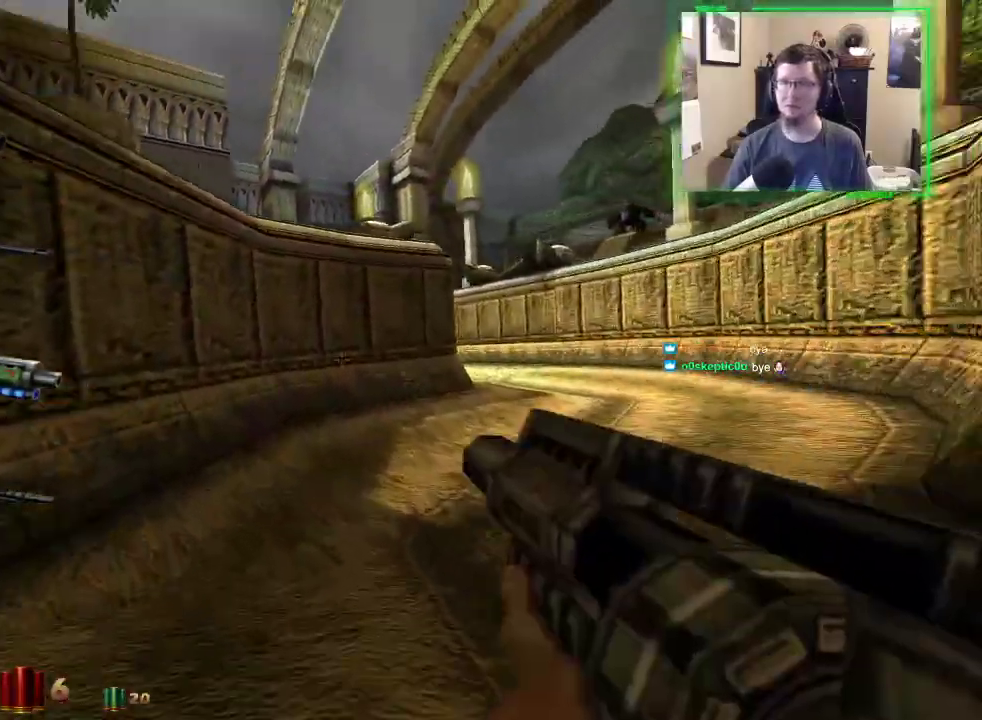
{"keys": ["space", "w"], "mouse": [], "events": [[83, "a", "up"], [183, "space", "down"]]}
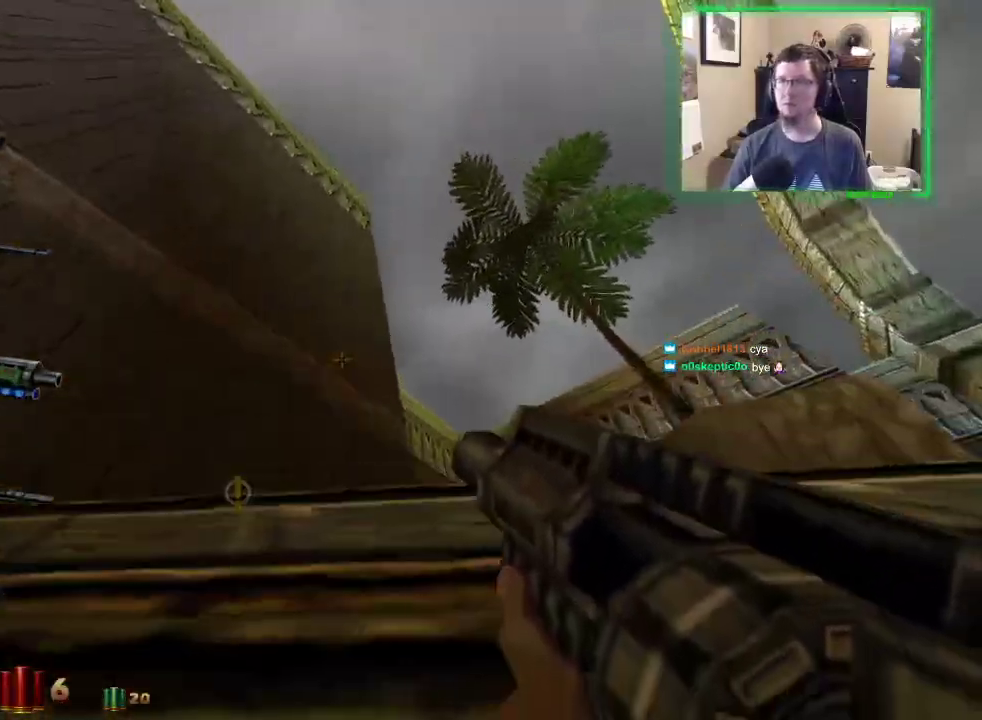
{"keys": ["space", "w"], "mouse": [], "events": [[333, "space", "up"], [433, "space", "down"]]}
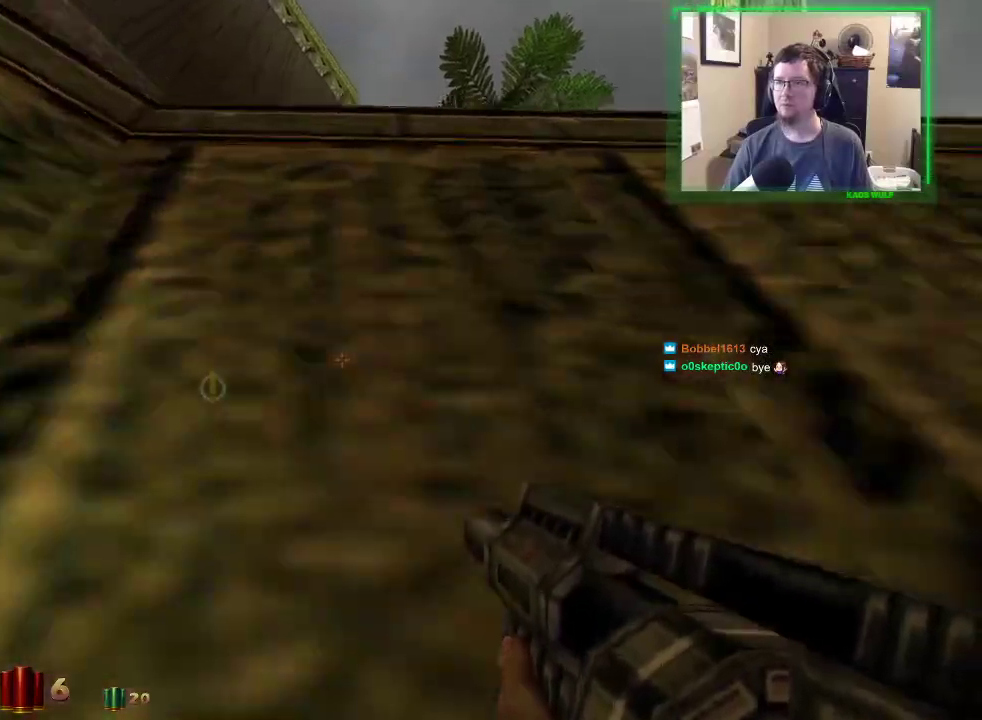
{"keys": ["space", "w"], "mouse": [], "events": []}
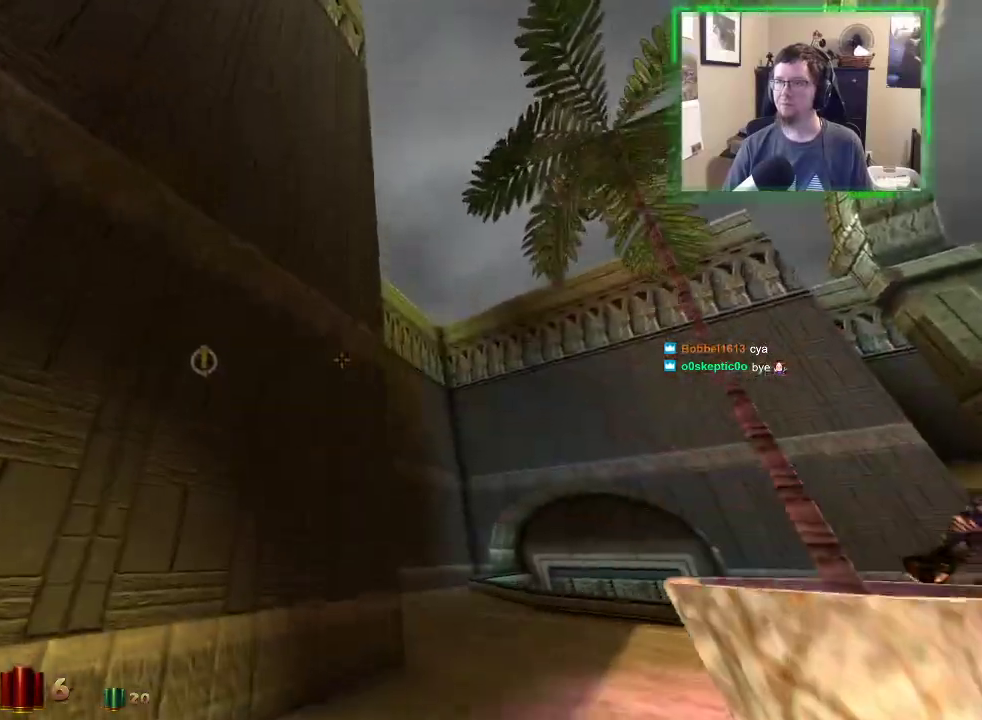
{"keys": ["a", "w"], "mouse": [], "events": [[133, "space", "up"], [217, "a", "down"]]}
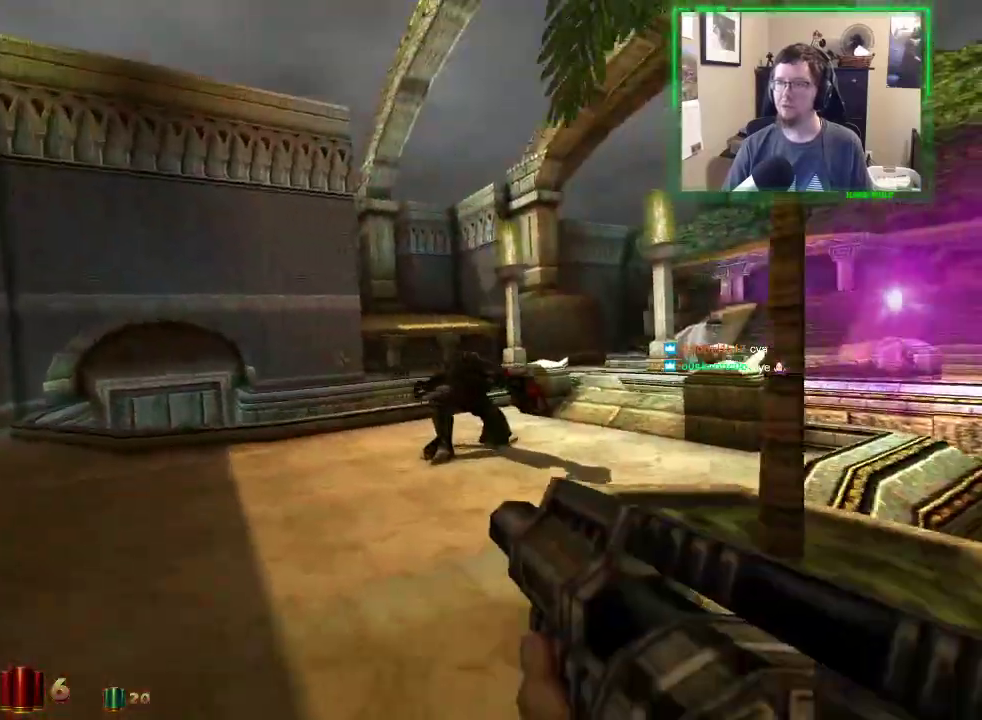
{"keys": ["a", "w"], "mouse": [], "events": []}
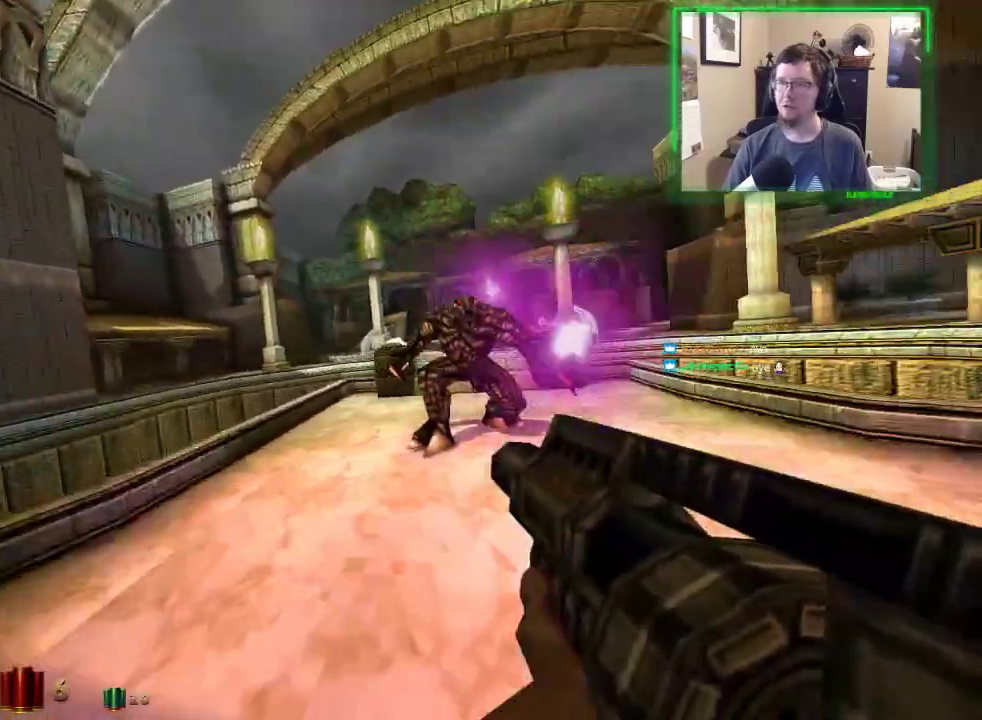
{"keys": ["a"], "mouse": [], "events": [[17, "w", "up"], [117, "space", "down"], [250, "space", "up"]]}
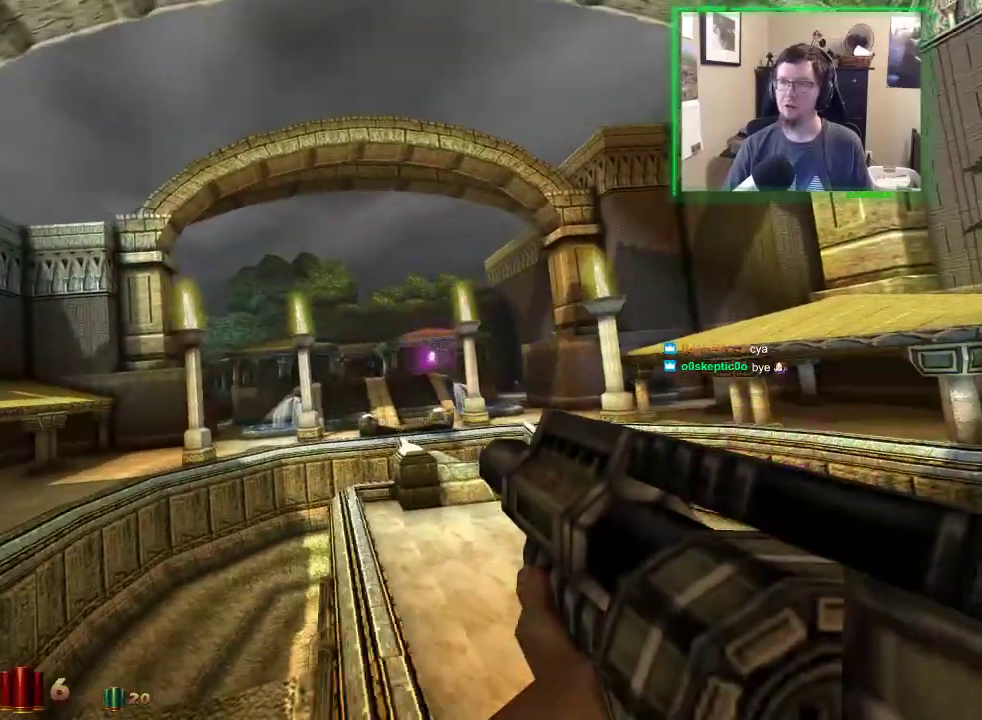
{"keys": ["a", "w"], "mouse": [], "events": [[33, "mouse_left", "down"], [183, "mouse_left", "up"], [367, "w", "down"]]}